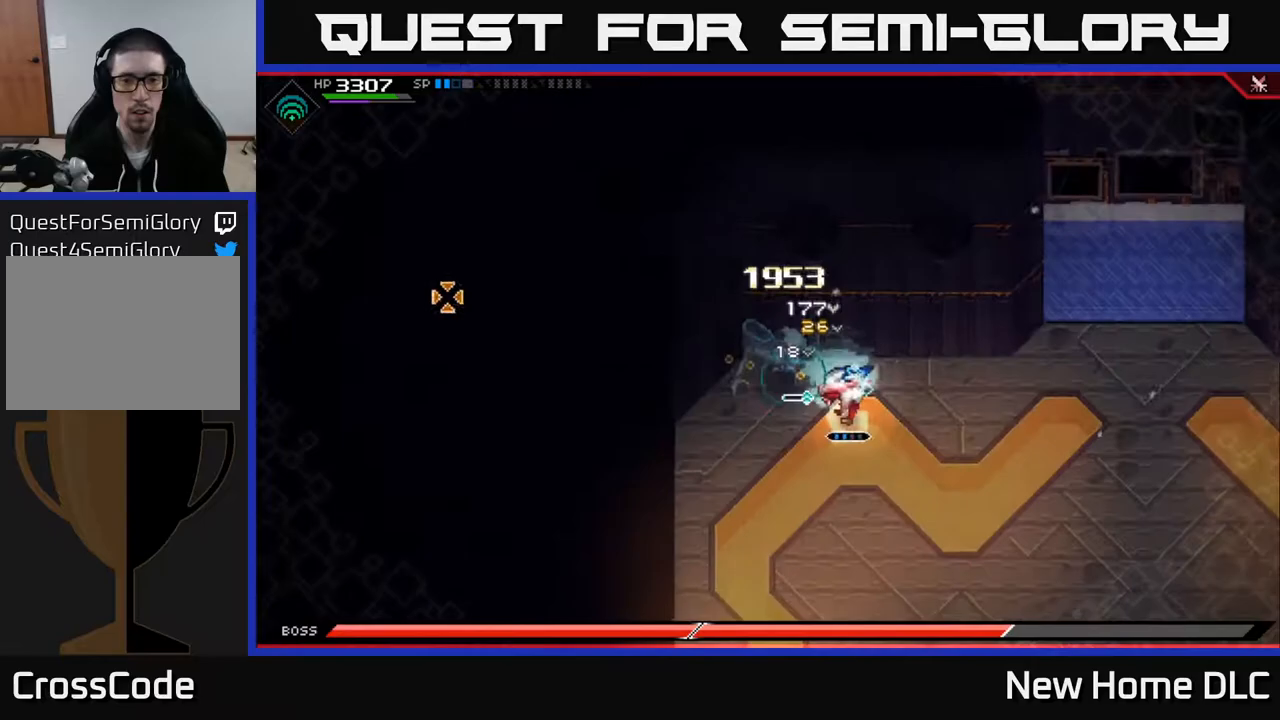
Gameplay with a controller (Xbox layout); each line is a JSON object with the inputs held at the frame after it. "events" lists button and stick changes between this image and that frame as [ms after this image, input, new state], when the widget could be followed in between.
{"buttons": [], "left_stick": "center", "right_stick": "left", "events": []}
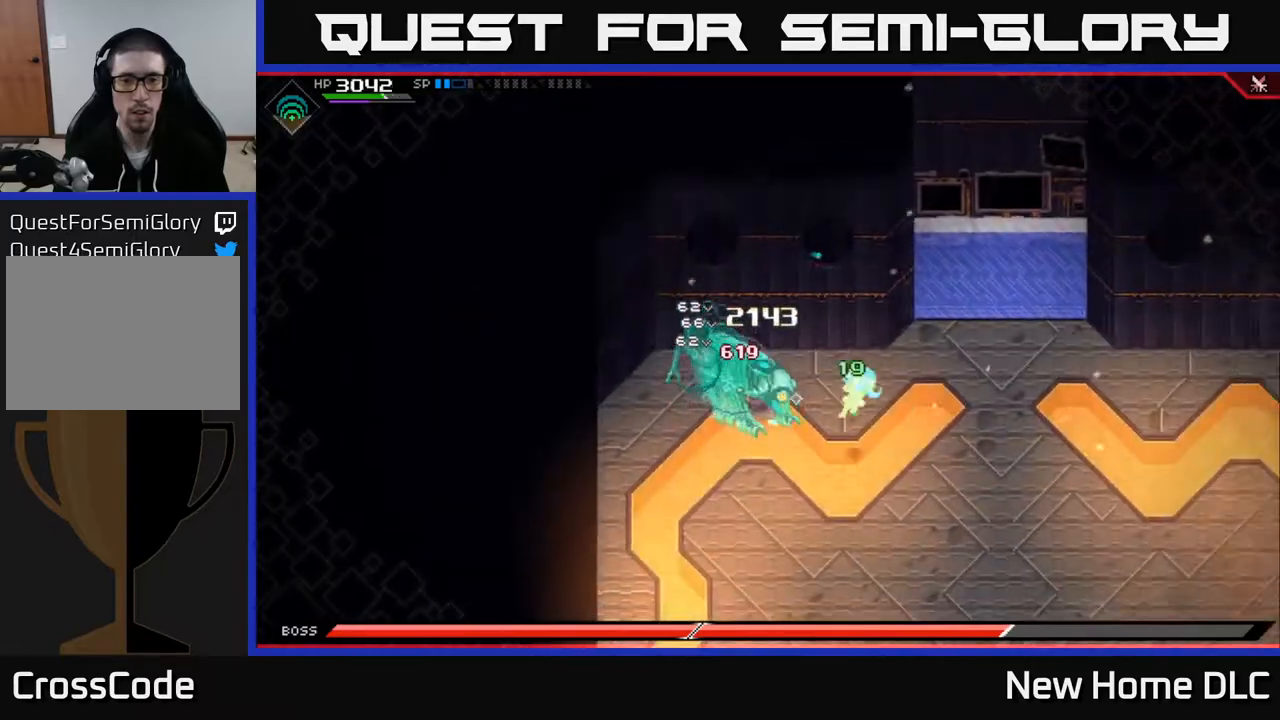
{"buttons": ["X"], "left_stick": "up-left", "right_stick": "center", "events": [[300, "left_stick", "left"], [317, "L1", "down"], [417, "right_stick", "center"], [433, "L1", "up"], [483, "left_stick", "up-left"], [500, "X", "down"]]}
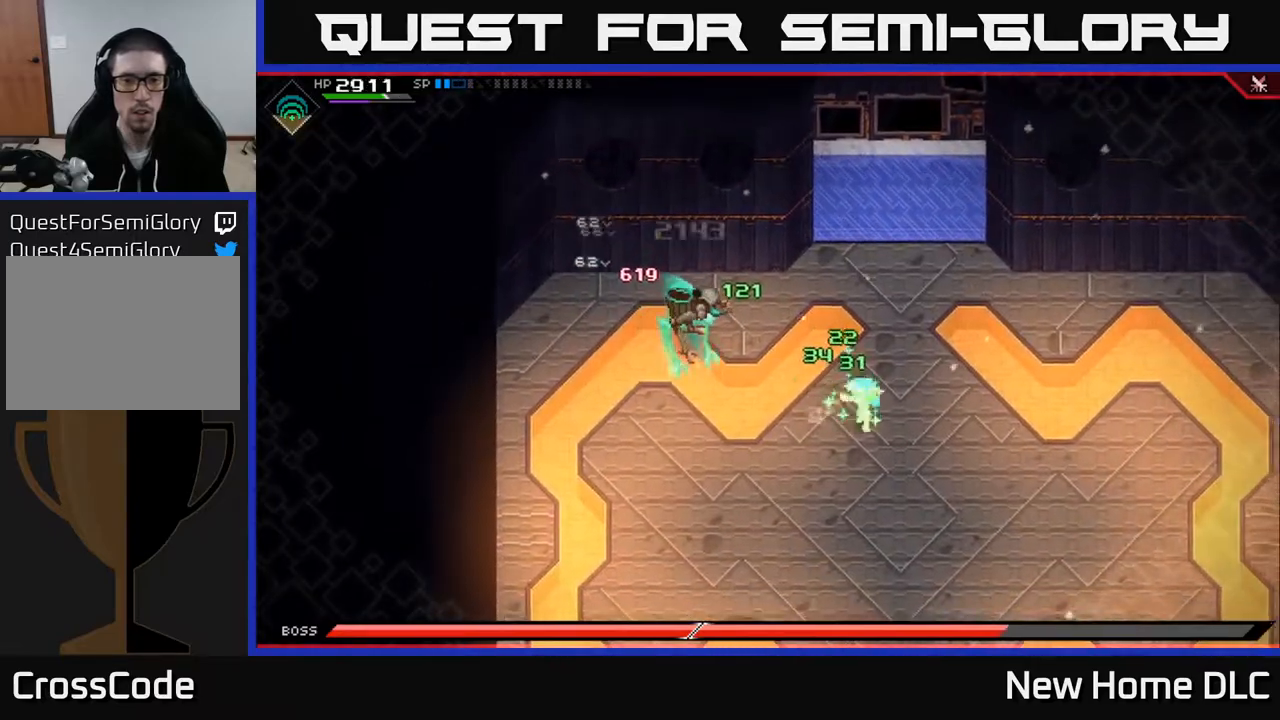
{"buttons": ["X"], "left_stick": "center", "right_stick": "center", "events": [[50, "L1", "down"], [117, "X", "up"], [183, "L1", "up"], [250, "L1", "down"], [283, "X", "down"], [367, "L1", "up"], [383, "X", "up"], [467, "X", "down"], [467, "left_stick", "center"]]}
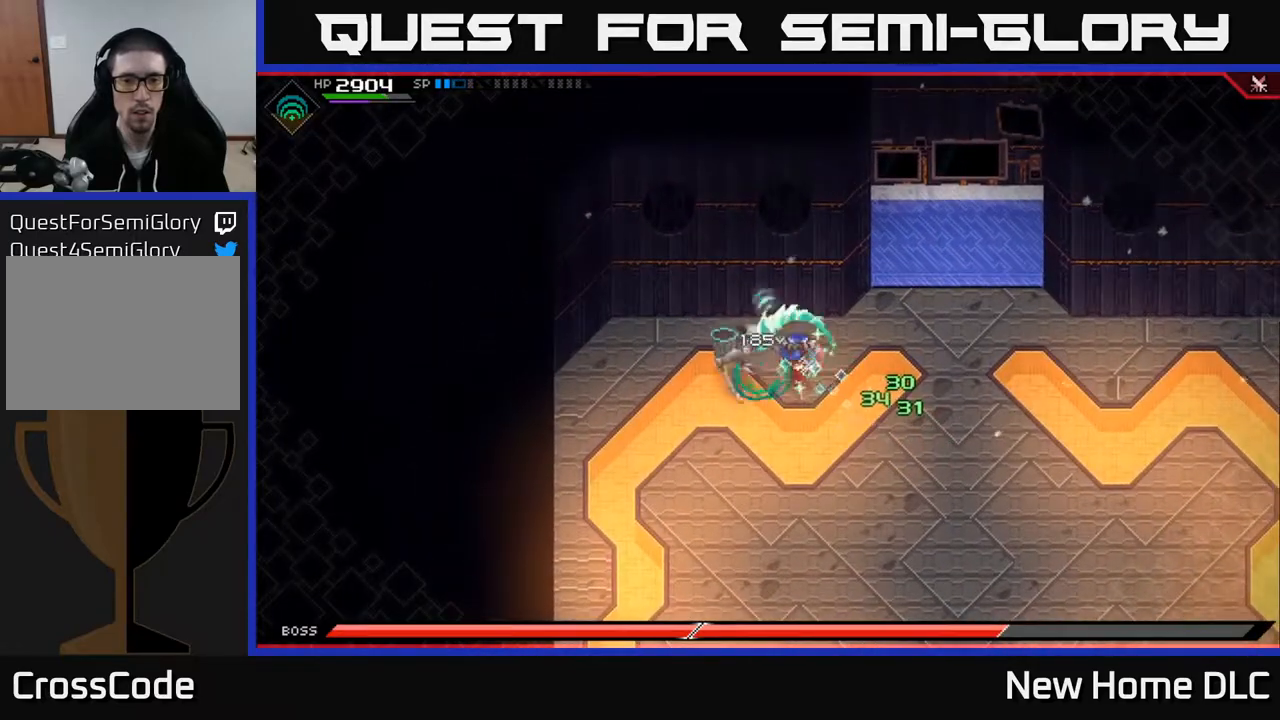
{"buttons": [], "left_stick": "center", "right_stick": "center", "events": [[67, "X", "up"], [150, "X", "down"], [183, "left_stick", "down-left"], [250, "X", "up"], [350, "X", "down"], [383, "left_stick", "center"], [417, "X", "up"]]}
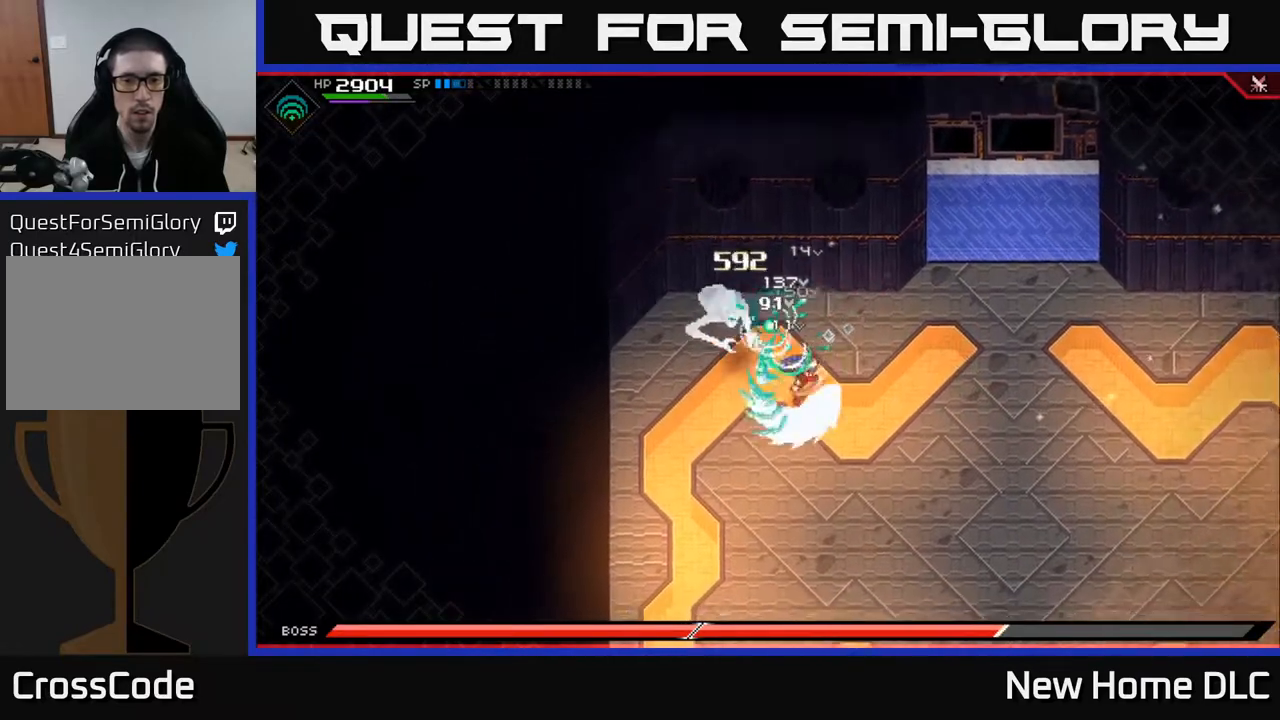
{"buttons": [], "left_stick": "center", "right_stick": "up-left", "events": [[183, "R2", "down"], [217, "right_stick", "up-left"], [417, "R2", "up"]]}
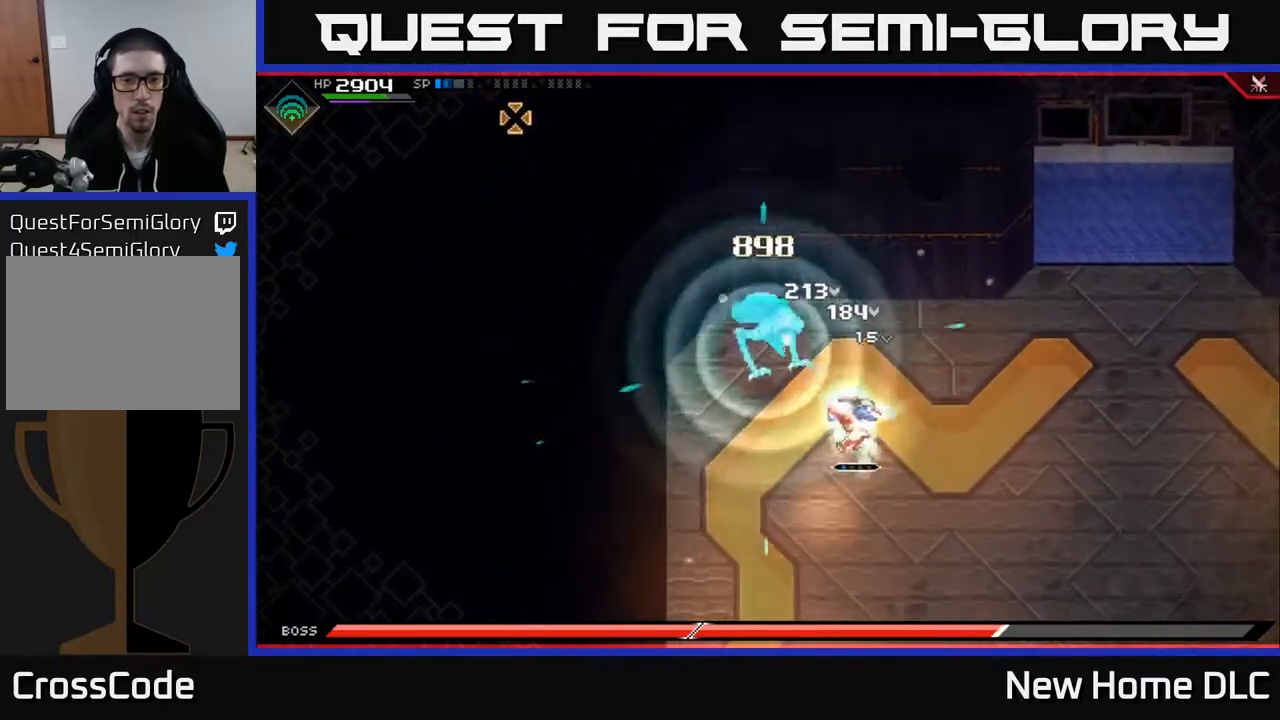
{"buttons": [], "left_stick": "center", "right_stick": "up-left", "events": []}
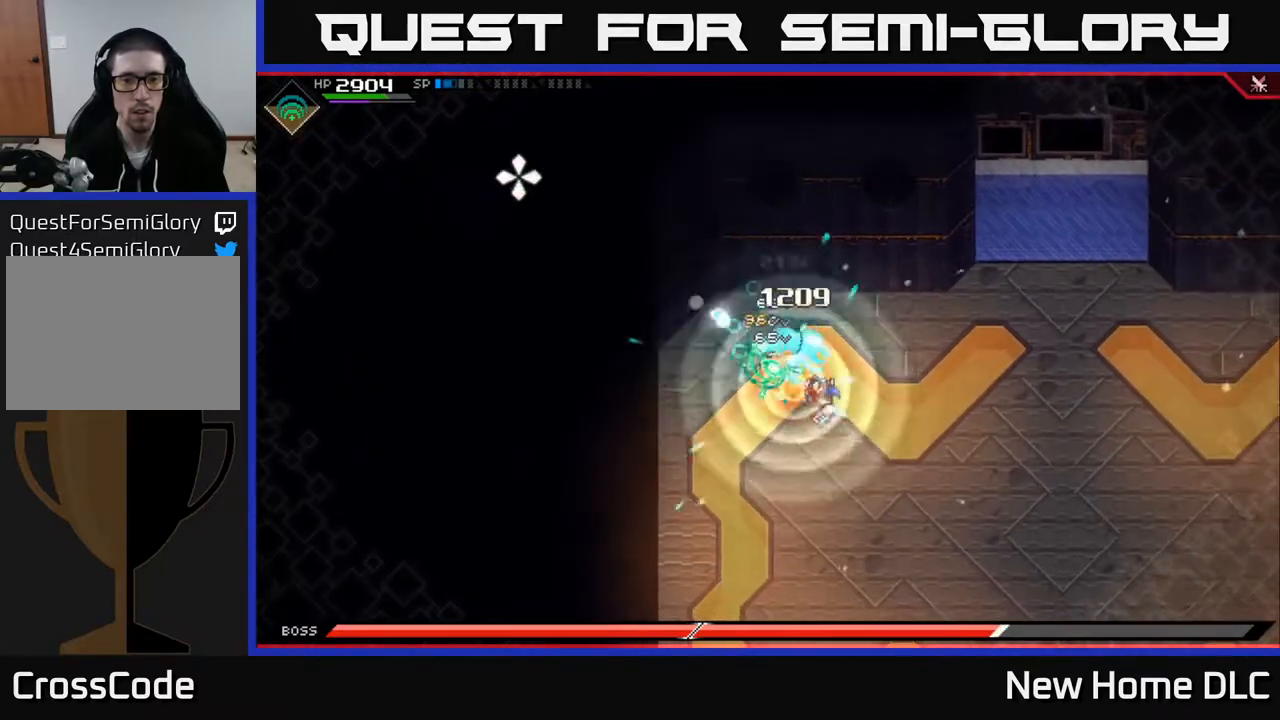
{"buttons": ["L1"], "left_stick": "right", "right_stick": "up-left", "events": [[317, "left_stick", "right"], [367, "left_stick", "down-right"], [417, "L1", "down"], [500, "left_stick", "right"]]}
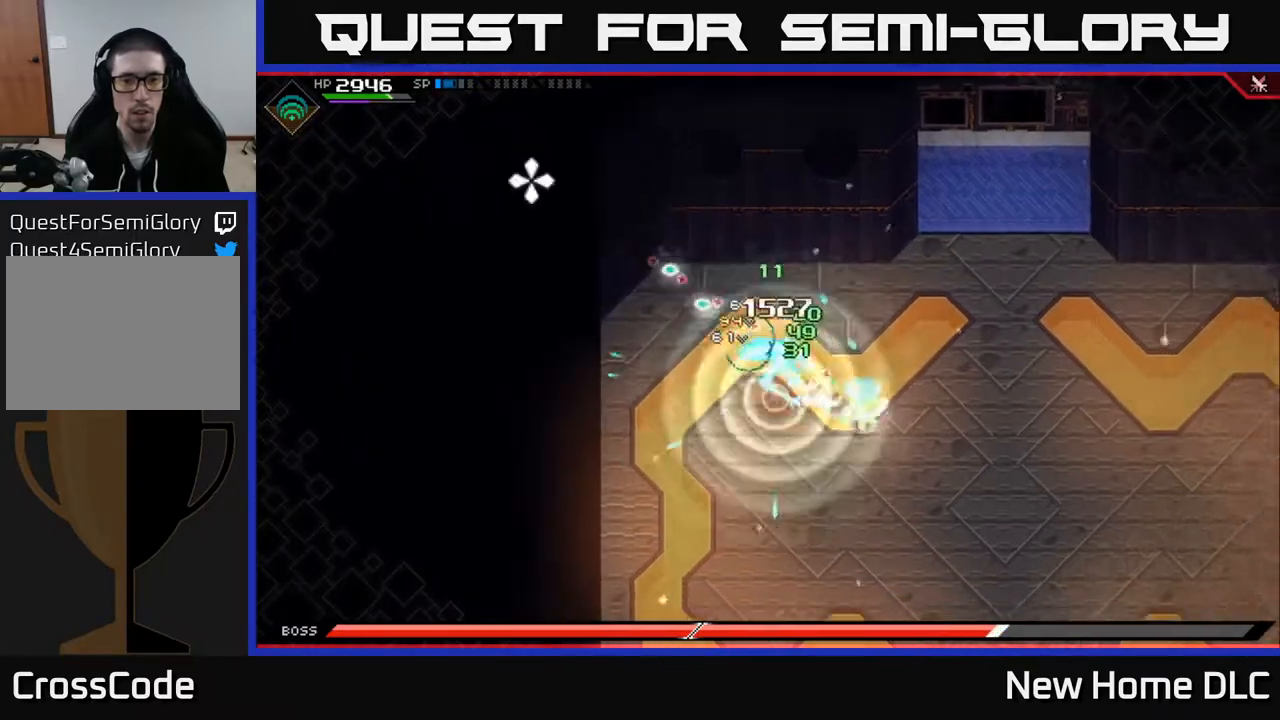
{"buttons": [], "left_stick": "right", "right_stick": "center", "events": [[17, "L1", "up"], [67, "right_stick", "left"], [117, "L1", "down"], [183, "L1", "up"], [267, "L1", "down"], [300, "right_stick", "center"], [367, "L1", "up"]]}
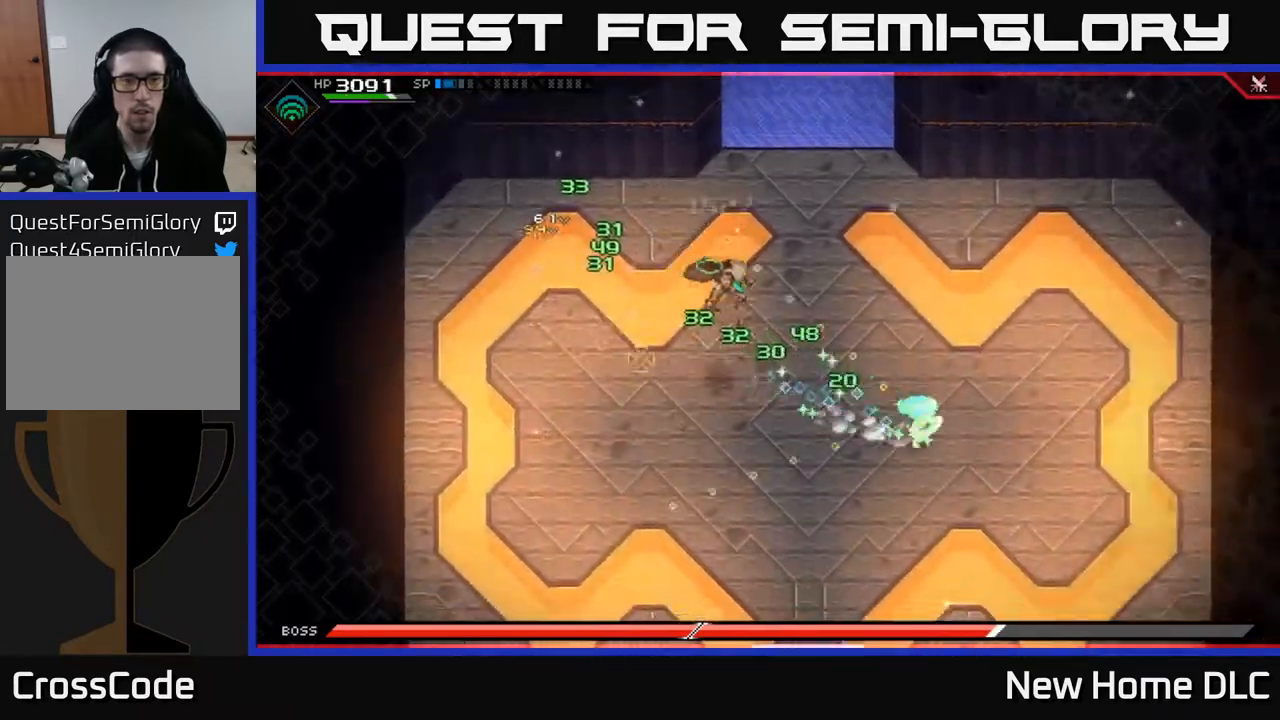
{"buttons": ["DPAD_RIGHT"], "left_stick": "right", "right_stick": "center", "events": [[33, "right_stick", "left"], [117, "L1", "down"], [200, "right_stick", "center"], [250, "L1", "up"], [333, "L1", "down"], [450, "L1", "up"], [500, "DPAD_RIGHT", "down"]]}
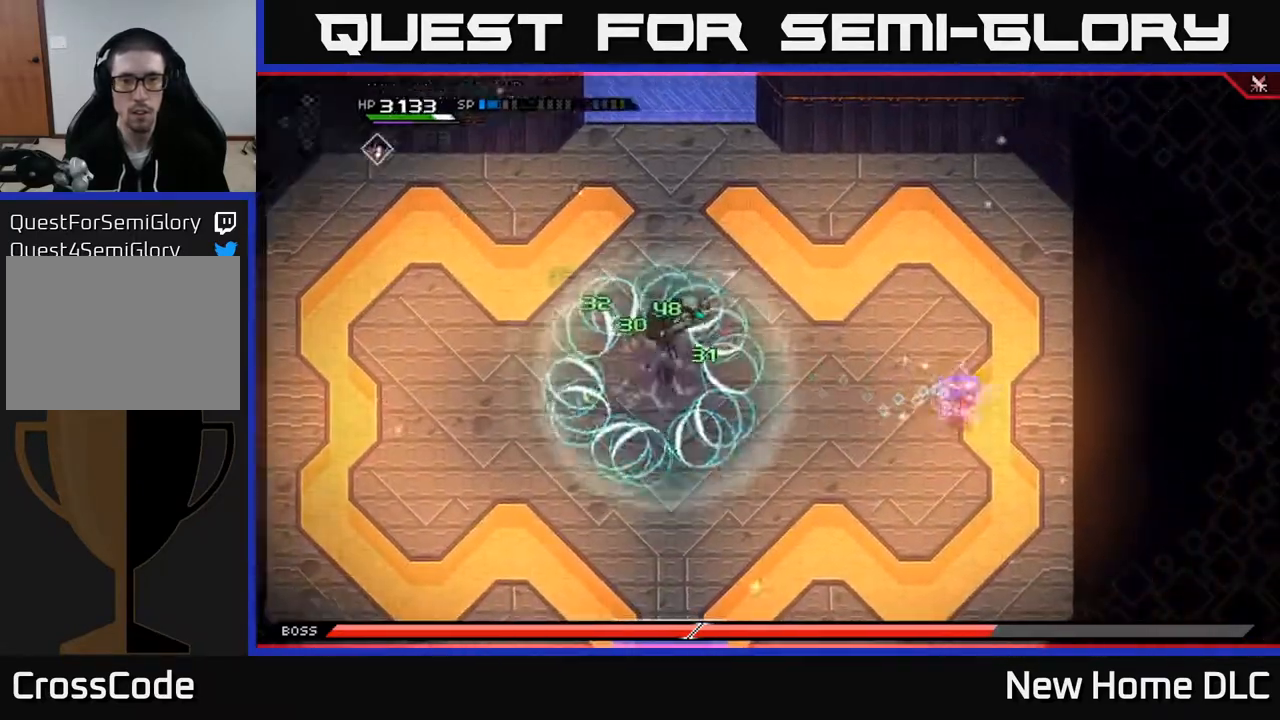
{"buttons": ["L1"], "left_stick": "down-left", "right_stick": "center", "events": [[167, "DPAD_RIGHT", "up"], [283, "left_stick", "down"], [433, "L1", "down"], [450, "left_stick", "down-left"]]}
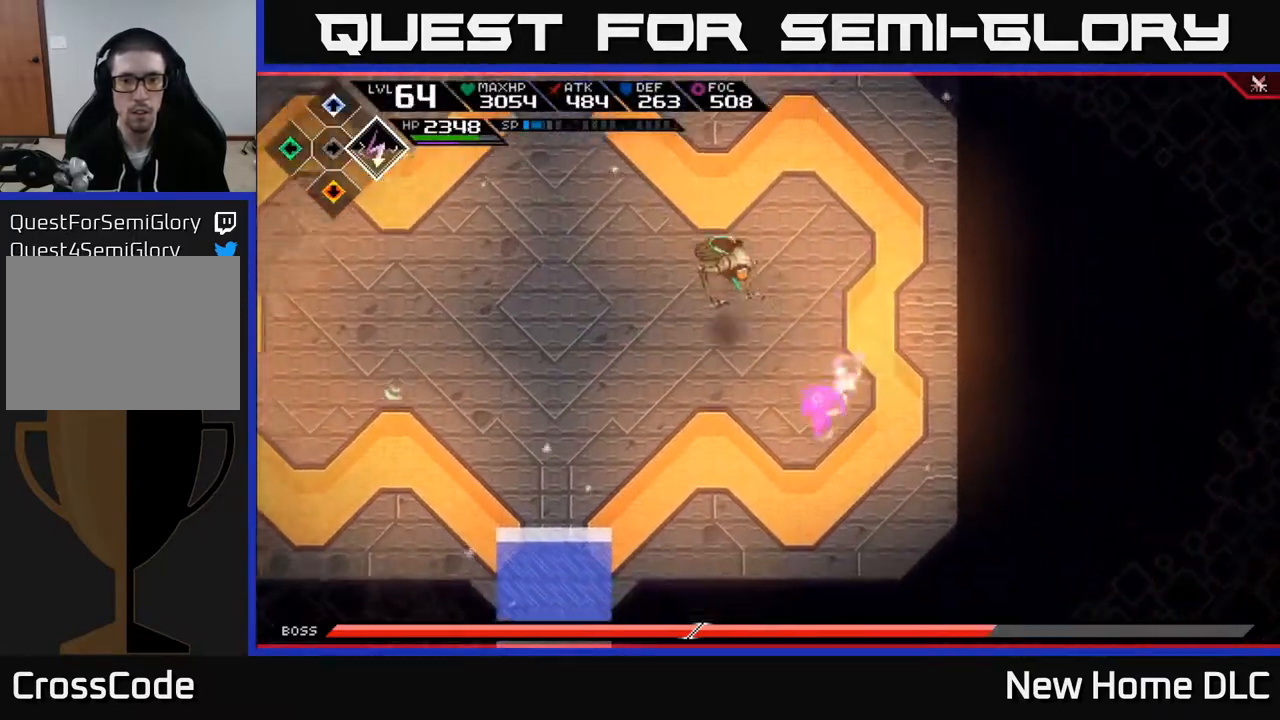
{"buttons": [], "left_stick": "up", "right_stick": "center", "events": [[33, "L1", "up"], [117, "L1", "down"], [200, "L1", "up"], [283, "left_stick", "left"], [417, "left_stick", "up"]]}
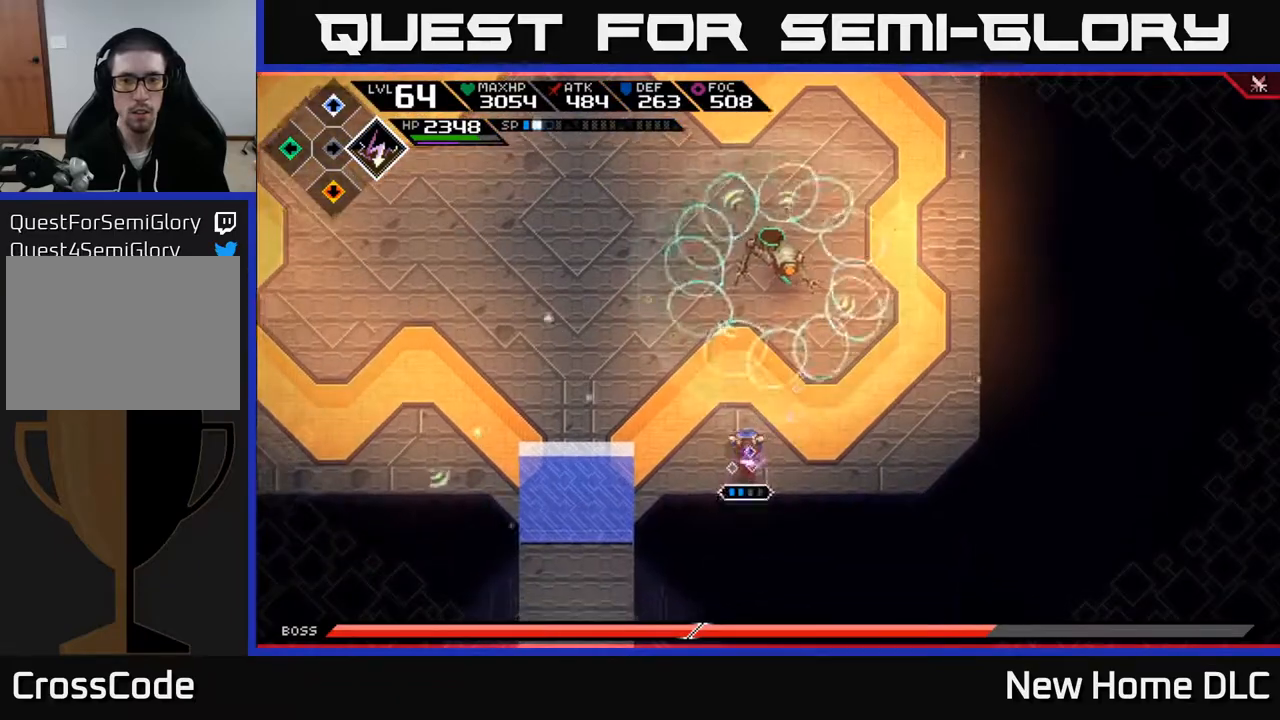
{"buttons": [], "left_stick": "left", "right_stick": "up-right", "events": [[67, "right_stick", "up-right"], [267, "left_stick", "left"]]}
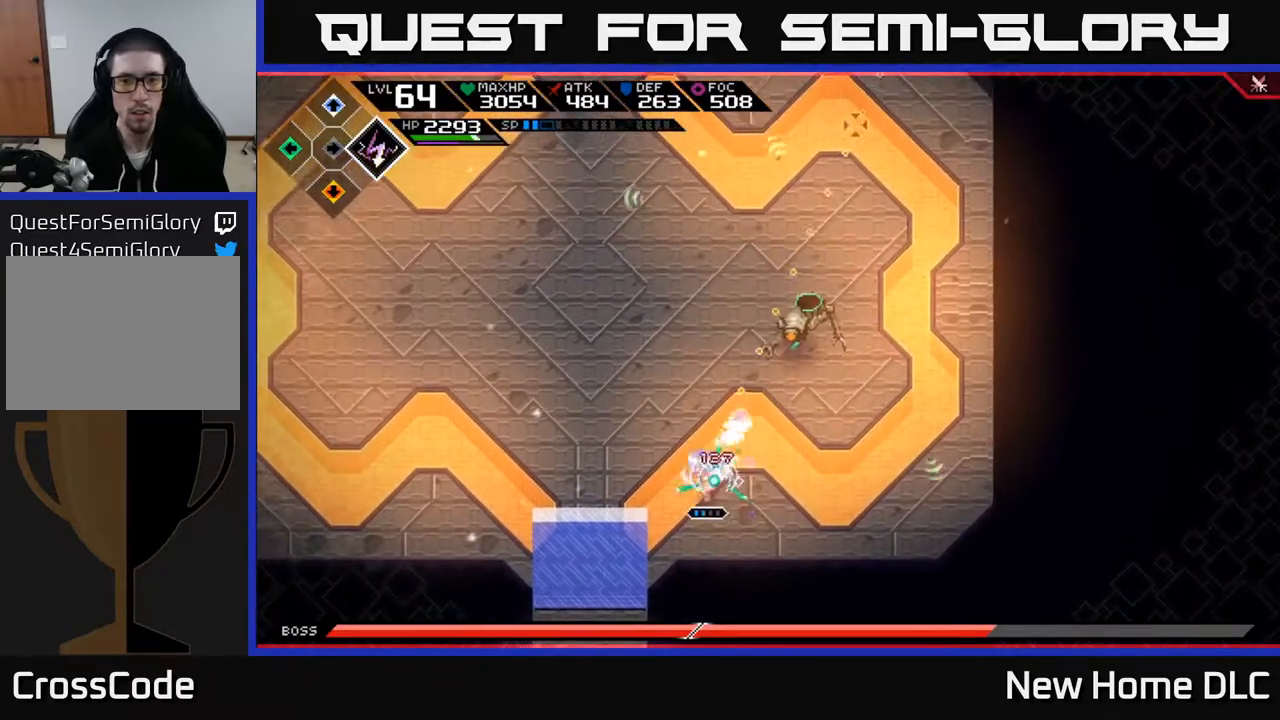
{"buttons": ["R2"], "left_stick": "up", "right_stick": "right", "events": [[67, "left_stick", "up"], [183, "L1", "down"], [300, "L1", "up"], [417, "R2", "down"], [450, "right_stick", "right"]]}
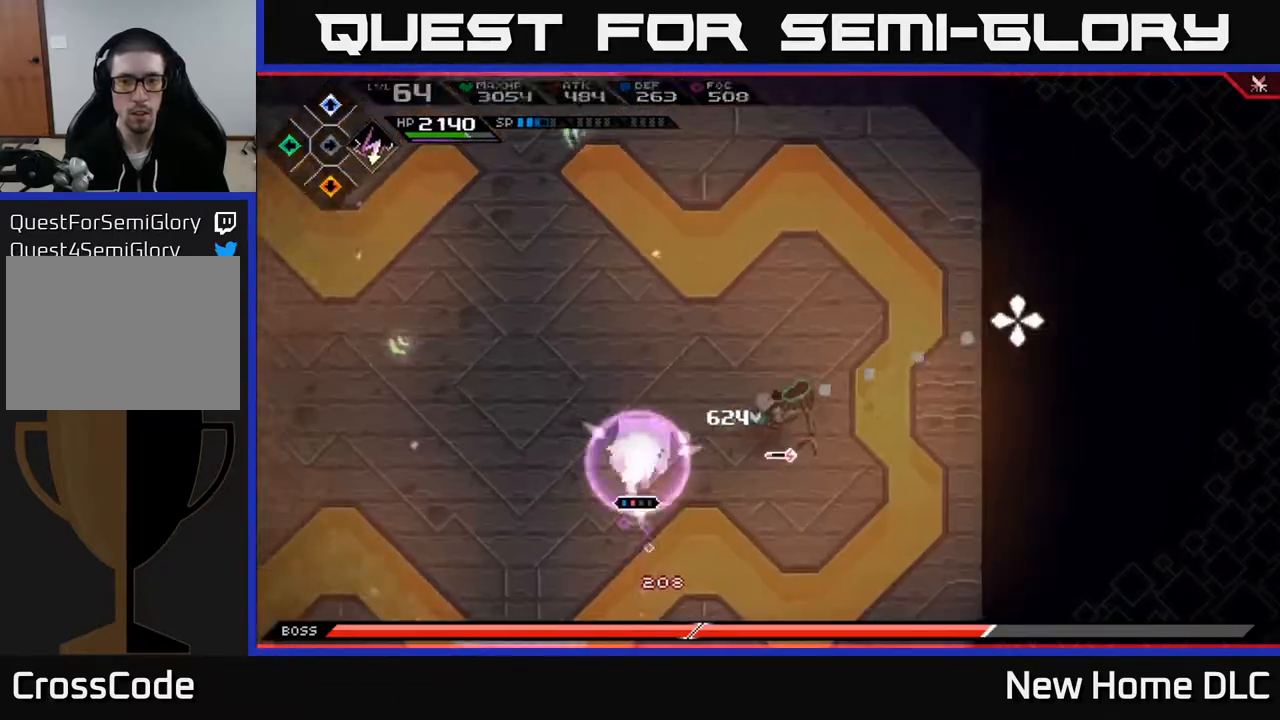
{"buttons": ["L1"], "left_stick": "up-left", "right_stick": "right", "events": [[67, "left_stick", "center"], [150, "R2", "up"], [383, "left_stick", "up-left"], [467, "L1", "down"]]}
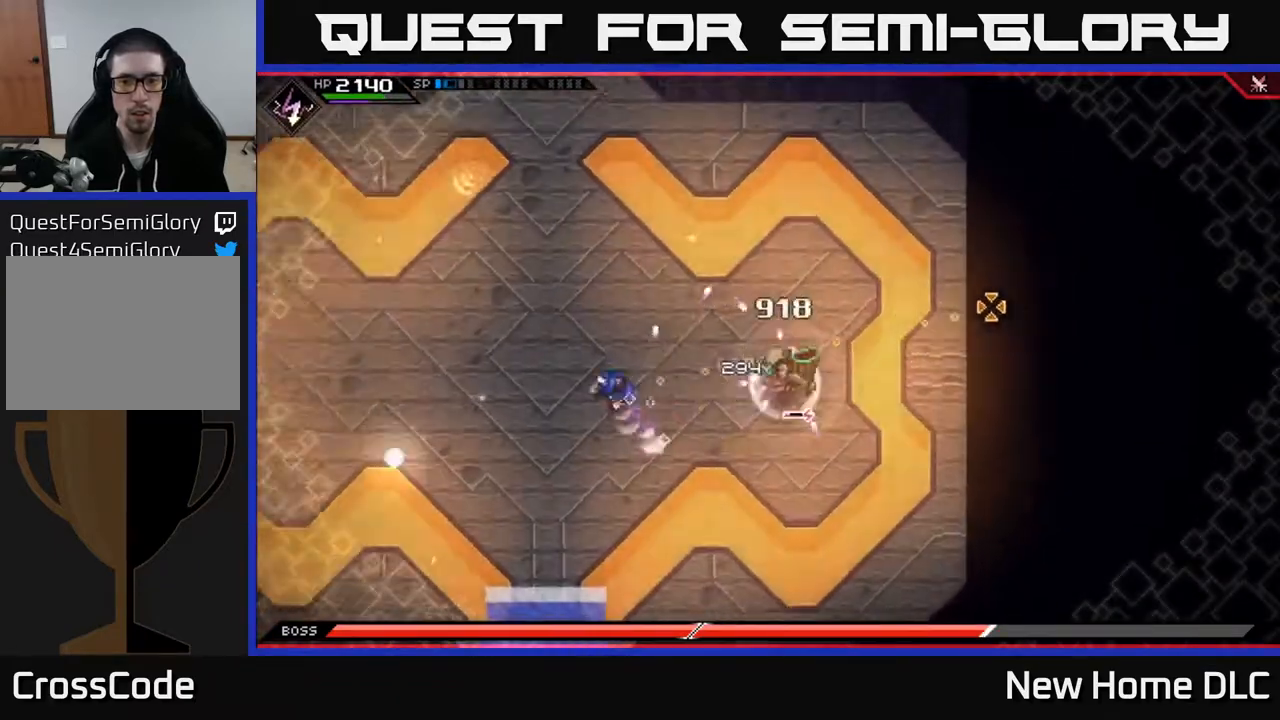
{"buttons": ["R1"], "left_stick": "up", "right_stick": "right", "events": [[83, "L1", "up"], [133, "R1", "down"], [217, "left_stick", "up-right"], [417, "left_stick", "up"]]}
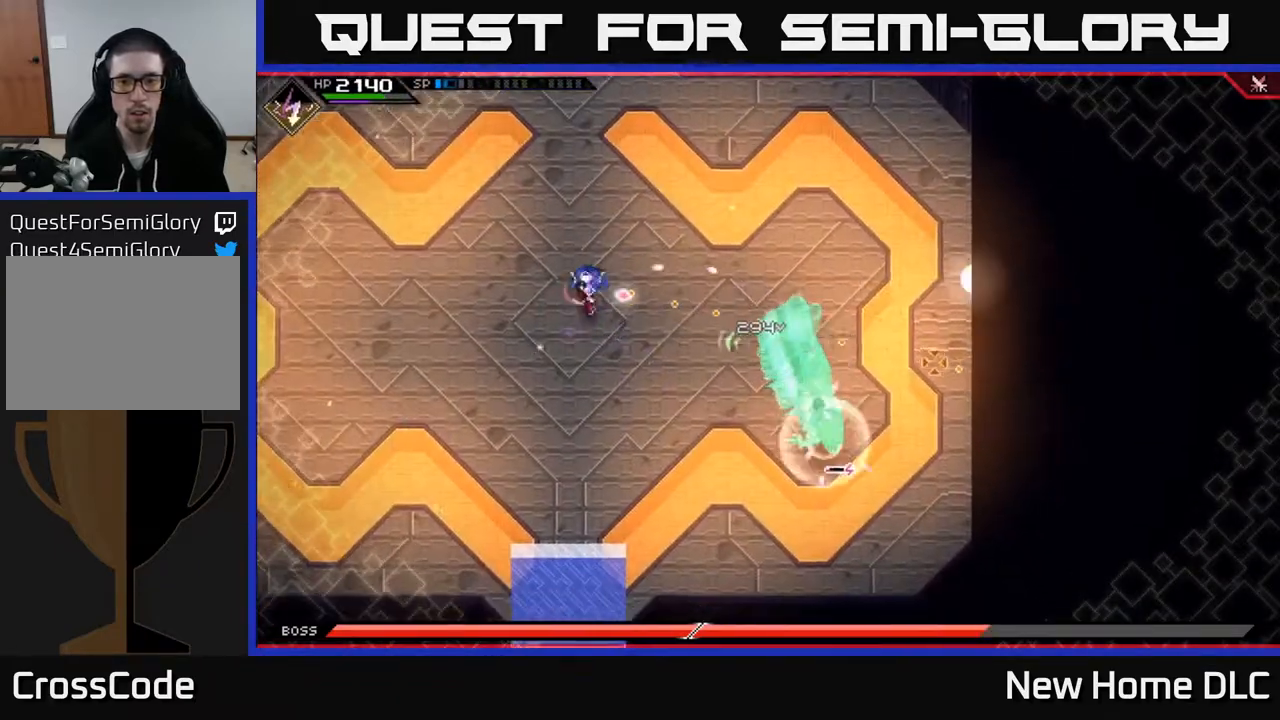
{"buttons": [], "left_stick": "left", "right_stick": "down-right", "events": [[50, "left_stick", "up-left"], [67, "right_stick", "down-right"], [150, "left_stick", "left"], [167, "R1", "up"], [250, "L1", "down"], [367, "L1", "up"]]}
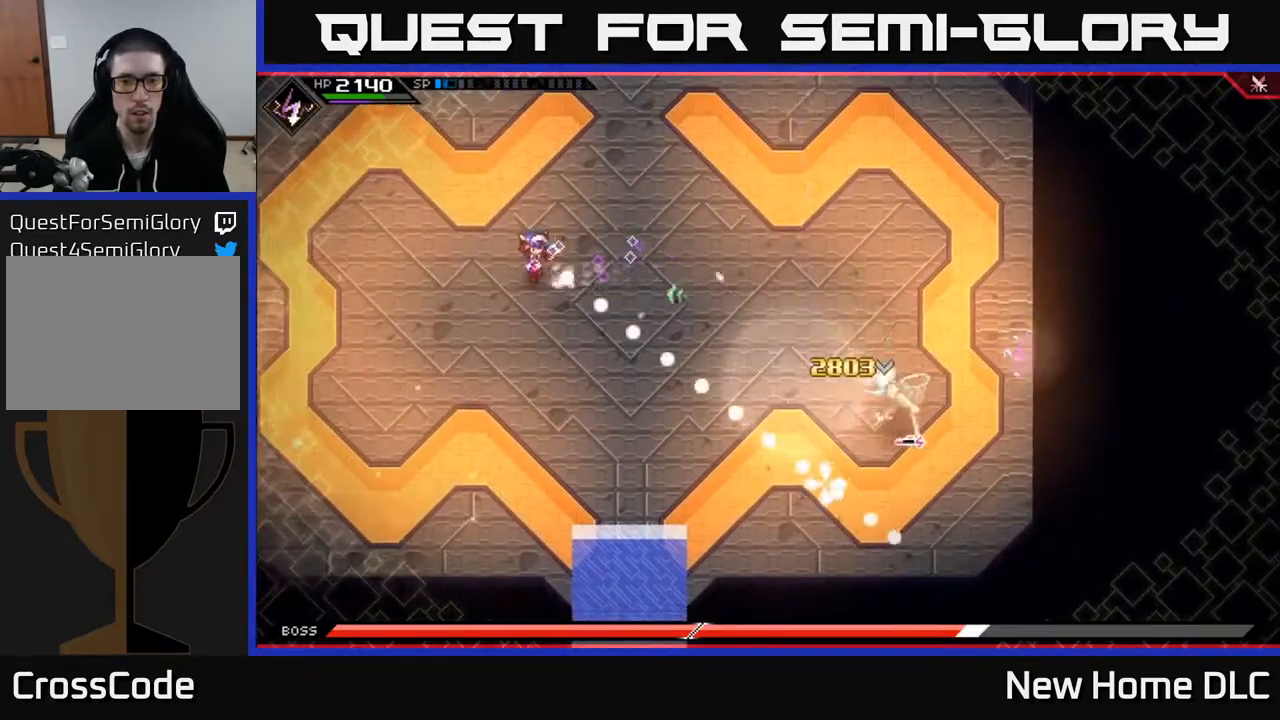
{"buttons": ["R1"], "left_stick": "left", "right_stick": "down-right", "events": [[483, "R1", "down"]]}
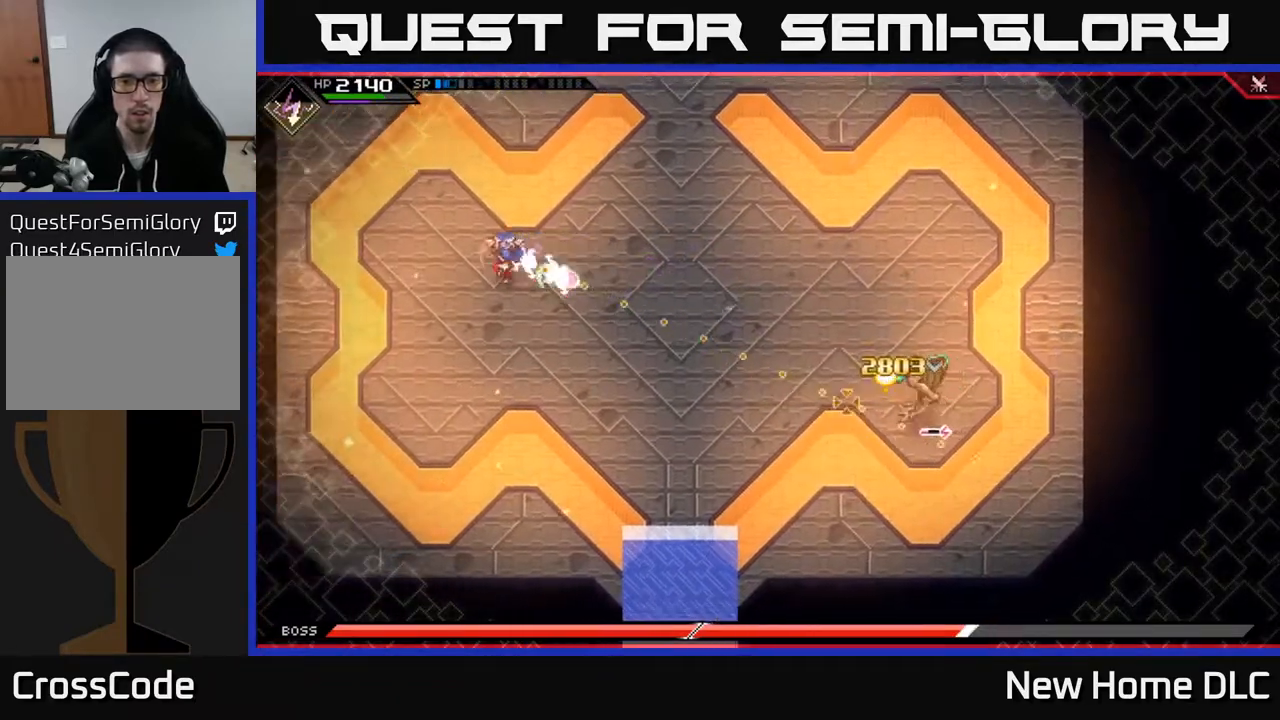
{"buttons": ["L1", "R1"], "left_stick": "up-right", "right_stick": "down-right", "events": [[67, "L1", "down"], [217, "L1", "up"], [250, "left_stick", "up"], [317, "L1", "down"], [433, "left_stick", "up-right"], [450, "L1", "up"], [500, "L1", "down"]]}
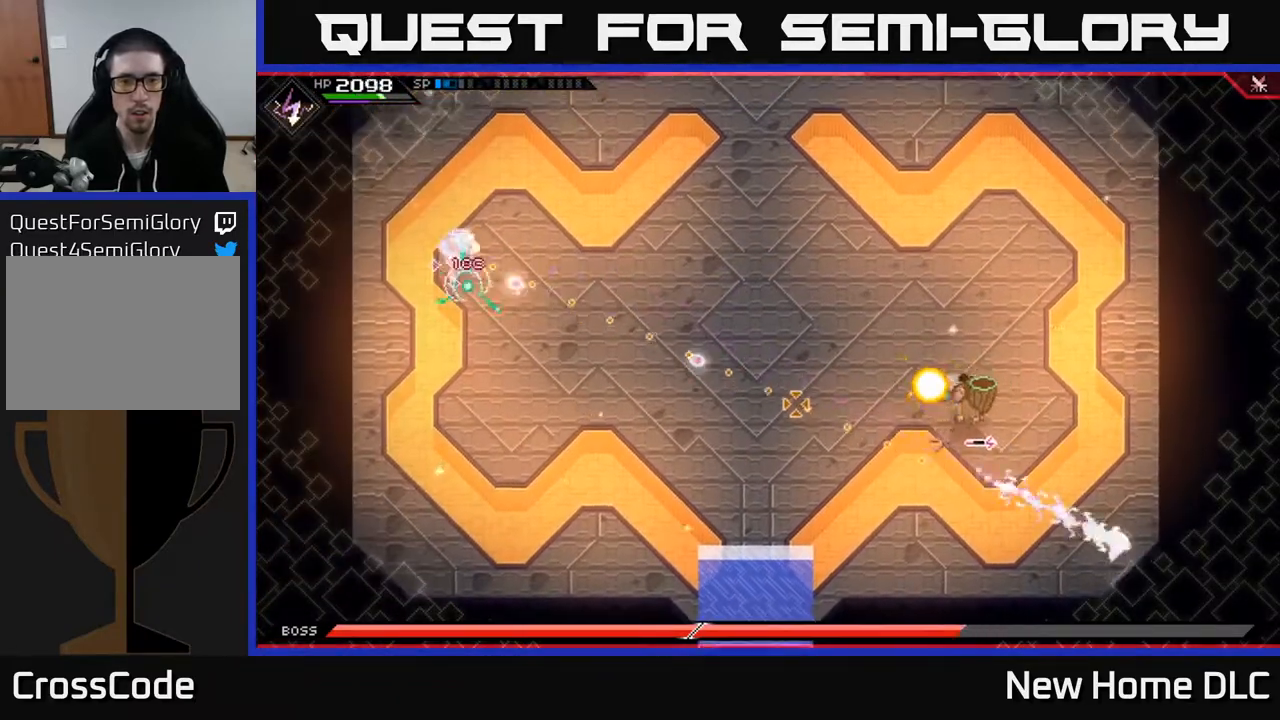
{"buttons": [], "left_stick": "up-right", "right_stick": "down-right", "events": [[150, "L1", "up"], [167, "R1", "up"]]}
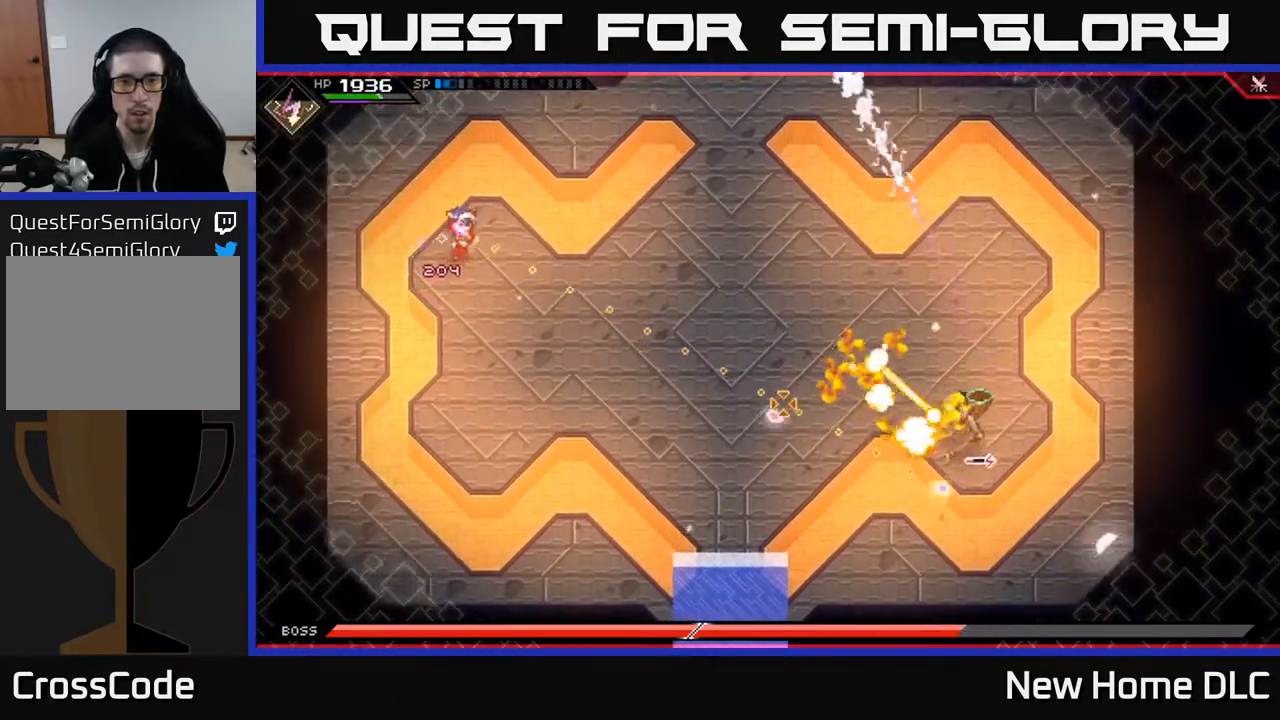
{"buttons": ["L1"], "left_stick": "up-right", "right_stick": "down-right", "events": [[400, "L1", "down"]]}
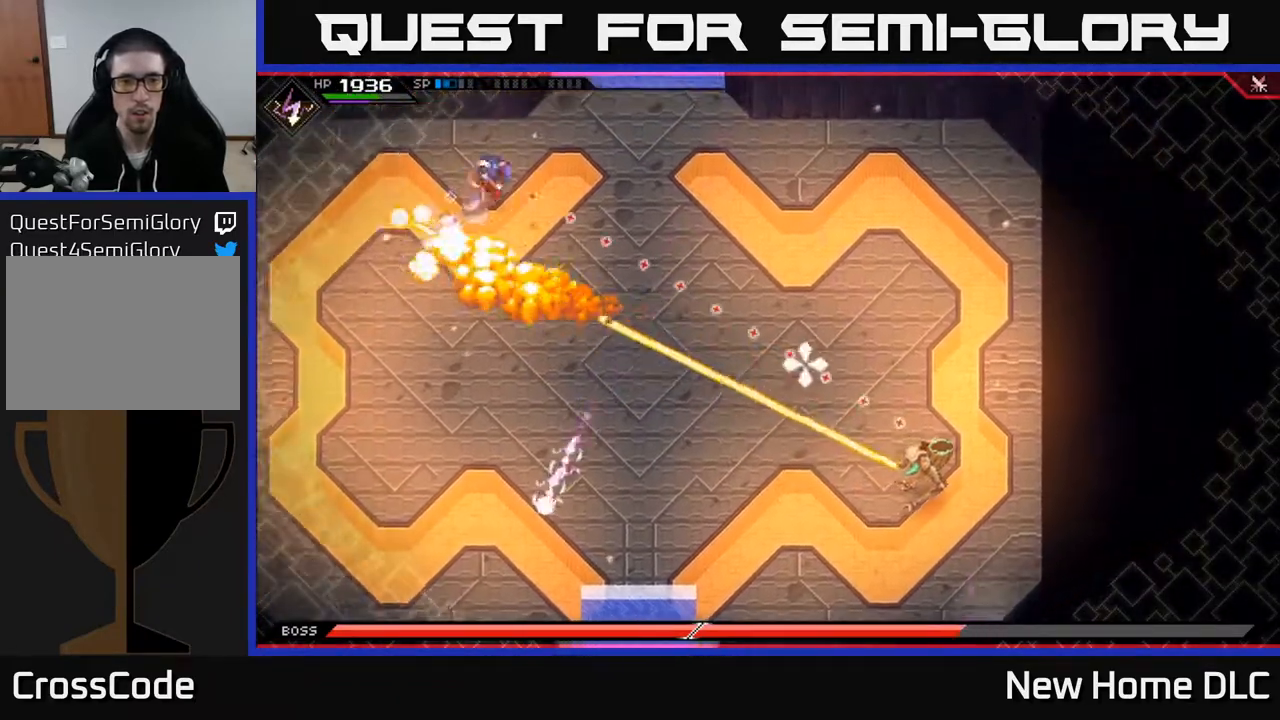
{"buttons": ["R1"], "left_stick": "center", "right_stick": "down-right", "events": [[17, "L1", "up"], [17, "left_stick", "right"], [67, "L1", "down"], [150, "left_stick", "down-right"], [167, "L1", "up"], [483, "R1", "down"], [483, "left_stick", "center"]]}
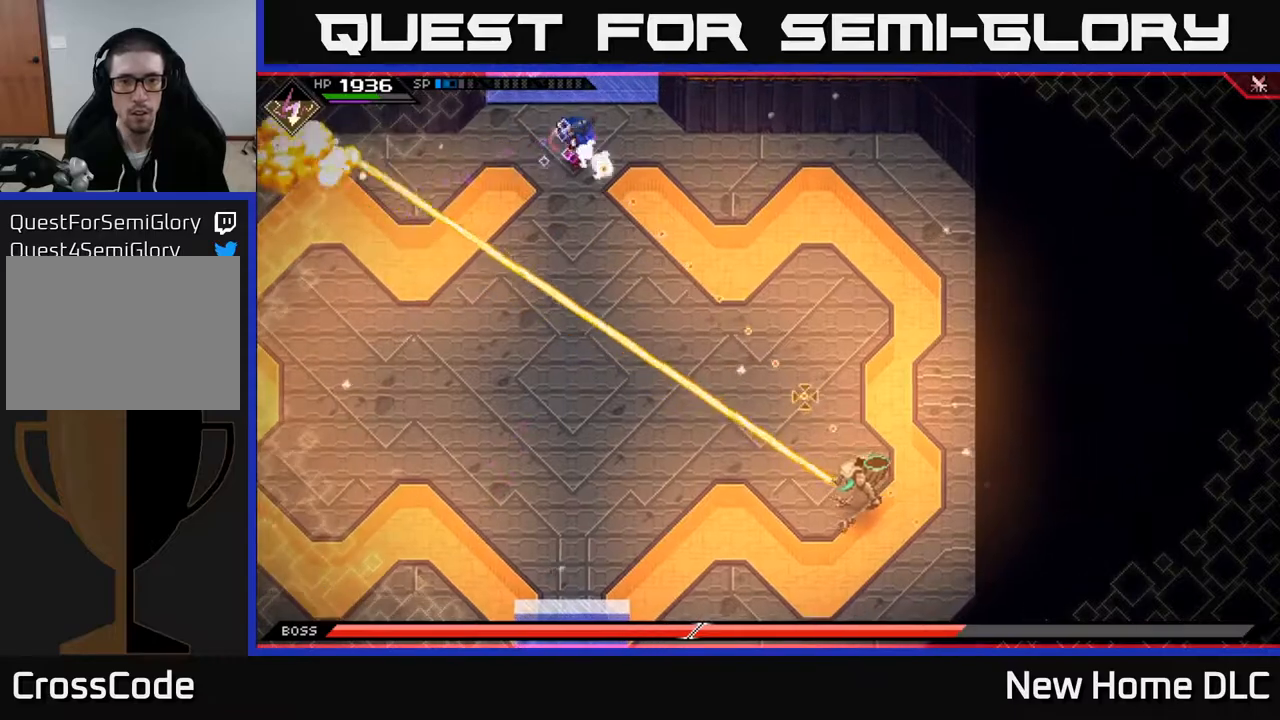
{"buttons": ["R2"], "left_stick": "center", "right_stick": "down-right", "events": [[400, "R1", "up"], [483, "R2", "down"]]}
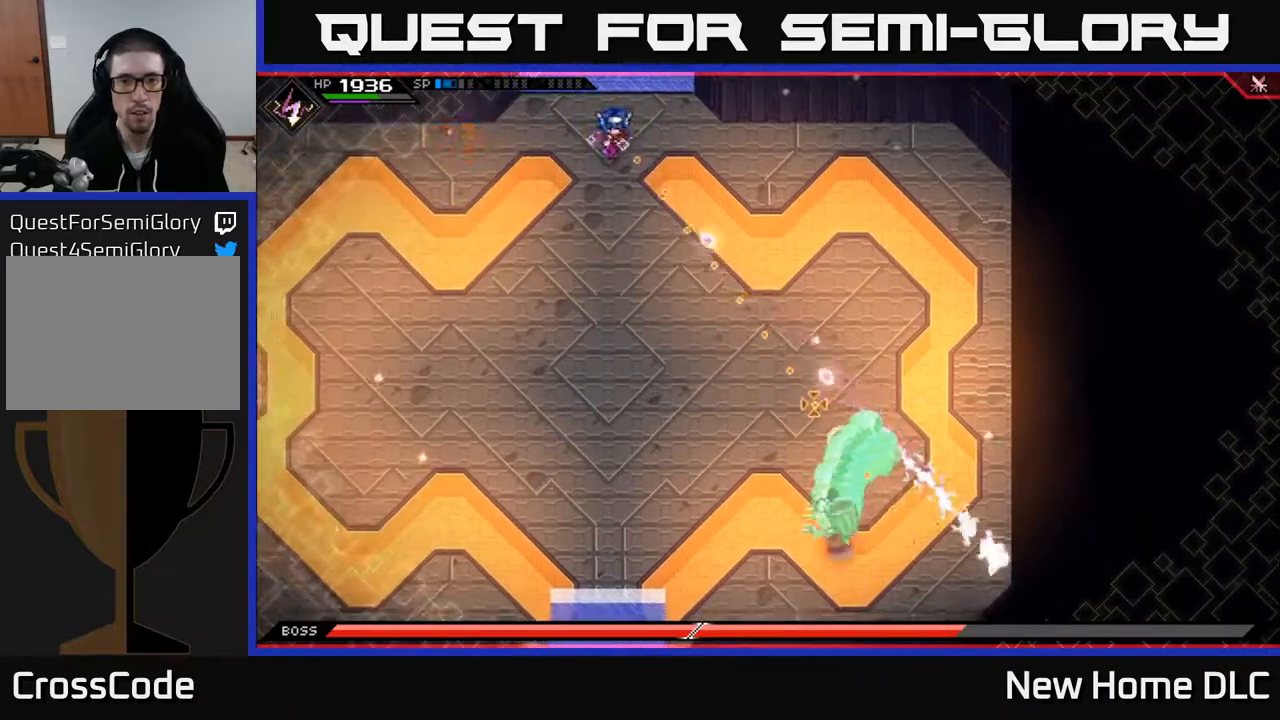
{"buttons": ["R2"], "left_stick": "center", "right_stick": "down-right", "events": []}
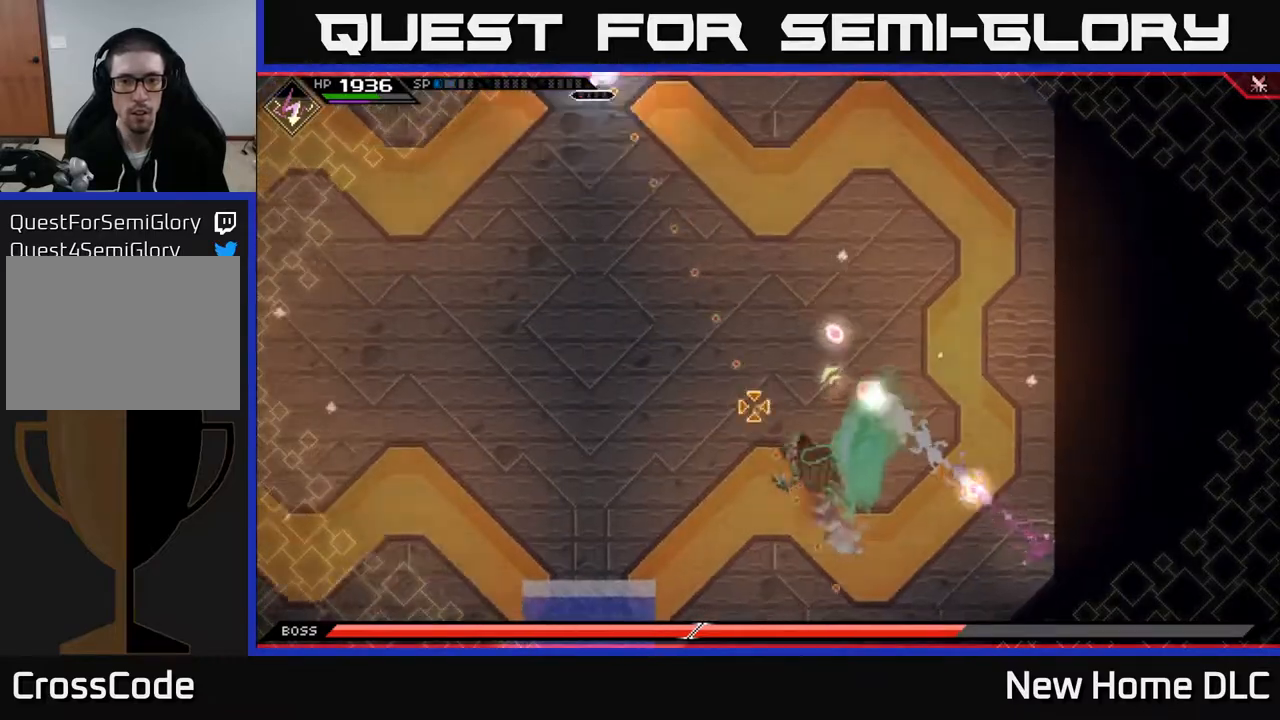
{"buttons": [], "left_stick": "down", "right_stick": "down-right", "events": [[17, "R2", "up"], [400, "left_stick", "down"]]}
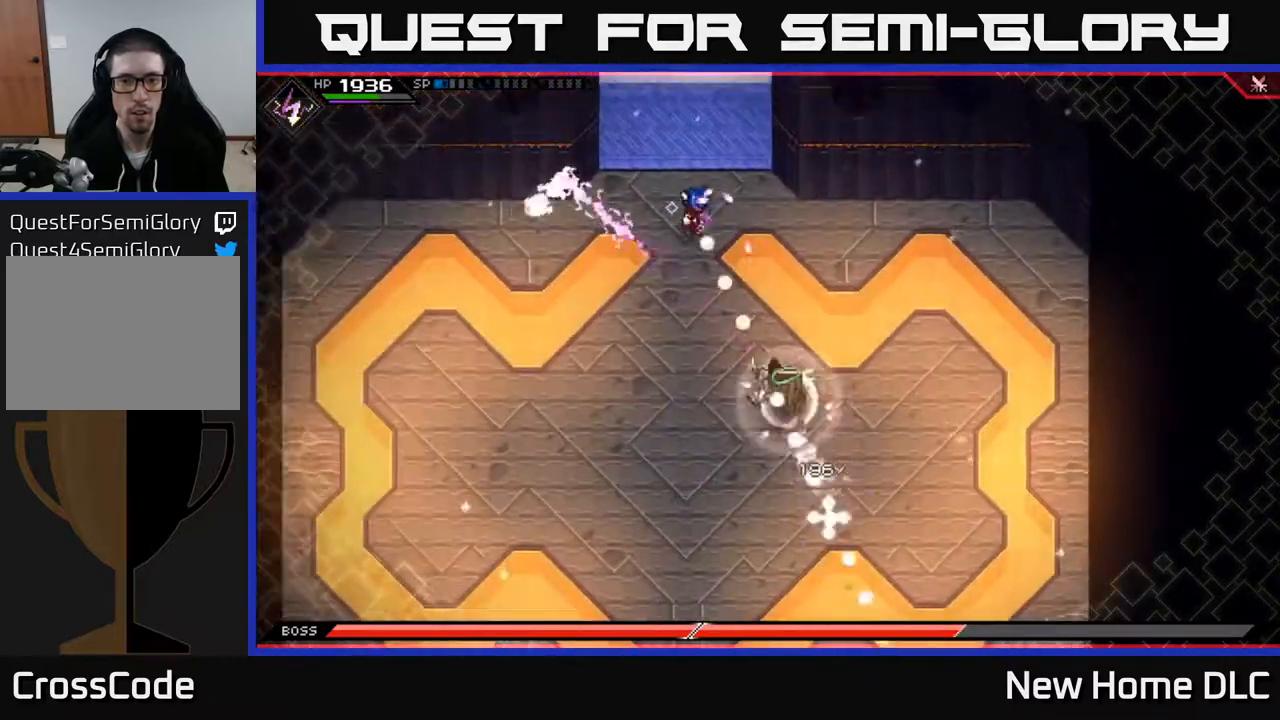
{"buttons": [], "left_stick": "down-left", "right_stick": "down-right", "events": [[83, "R1", "down"], [250, "left_stick", "down-left"], [267, "R1", "up"], [367, "L1", "down"], [483, "L1", "up"]]}
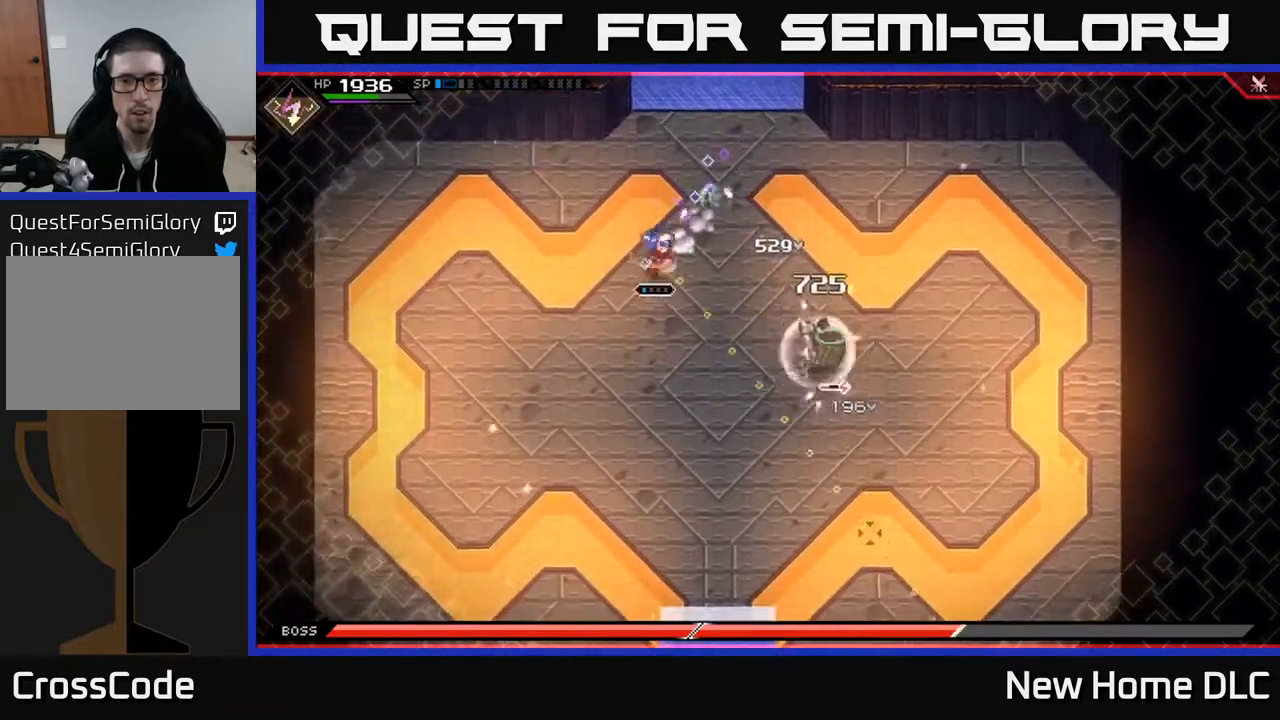
{"buttons": ["R1"], "left_stick": "down-left", "right_stick": "right", "events": [[317, "right_stick", "right"], [450, "R1", "down"]]}
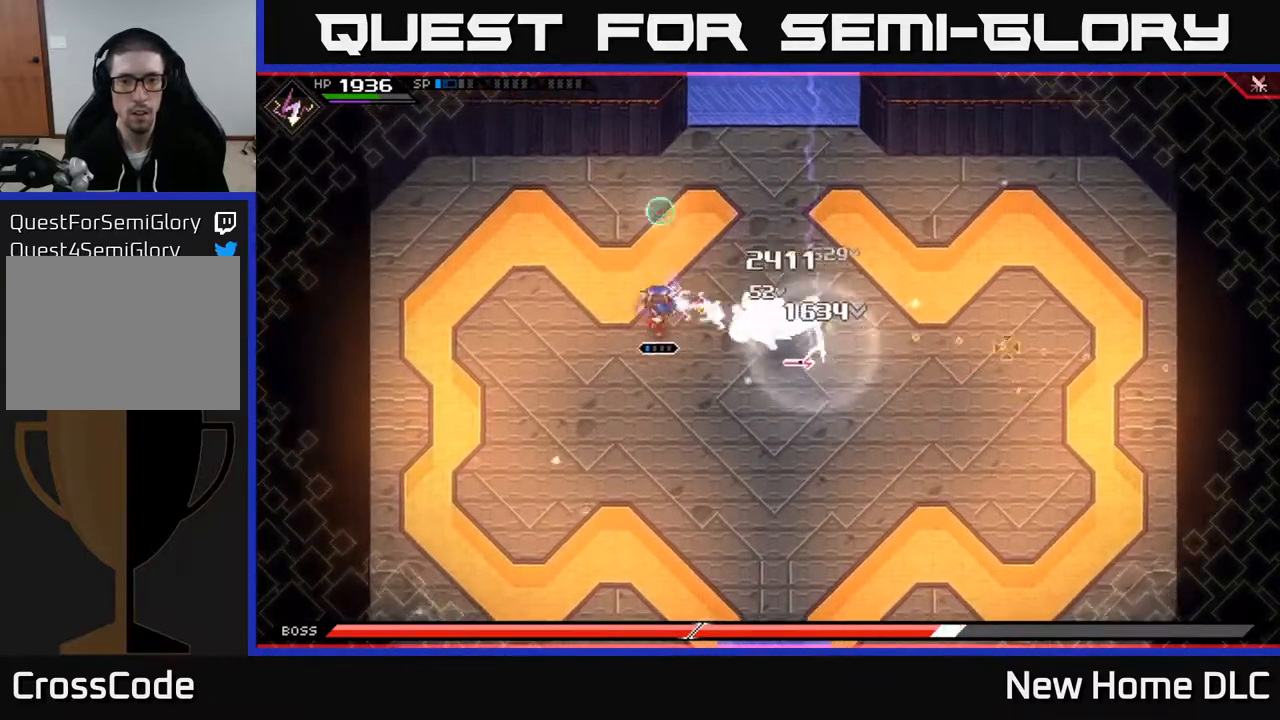
{"buttons": ["R1"], "left_stick": "down-left", "right_stick": "right", "events": [[100, "R1", "up"], [483, "R1", "down"]]}
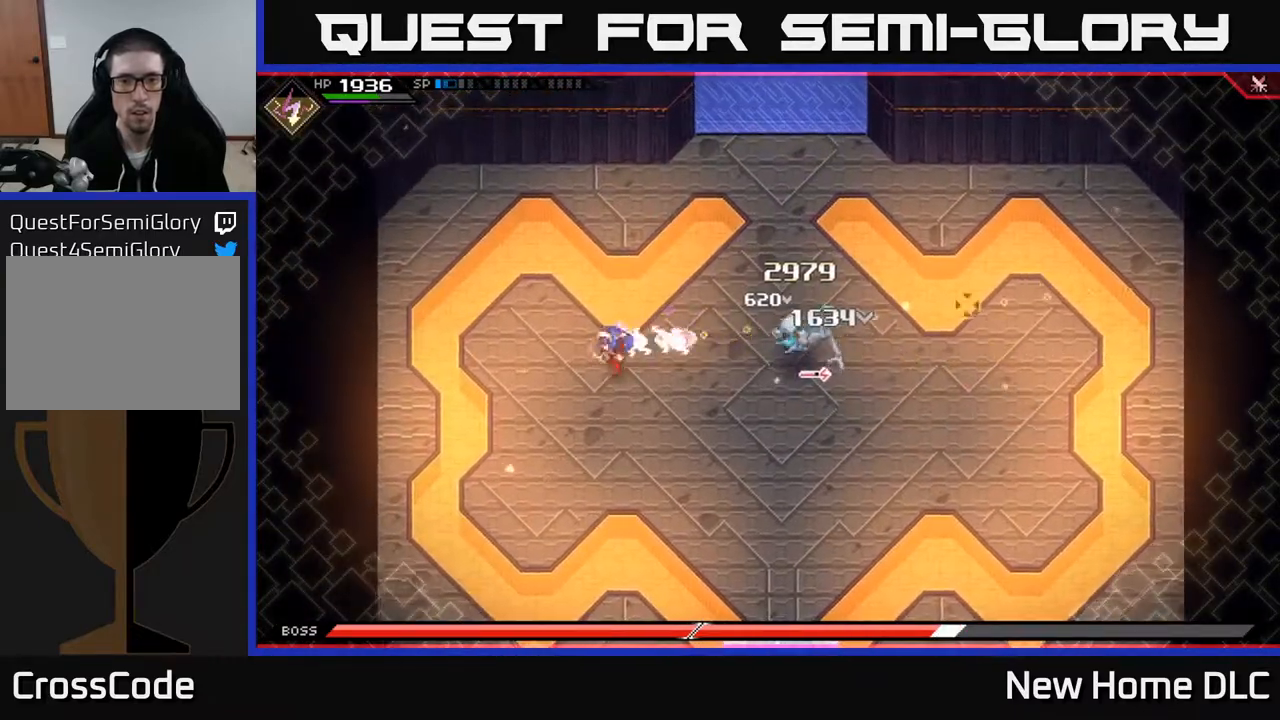
{"buttons": ["R1"], "left_stick": "down-left", "right_stick": "right", "events": []}
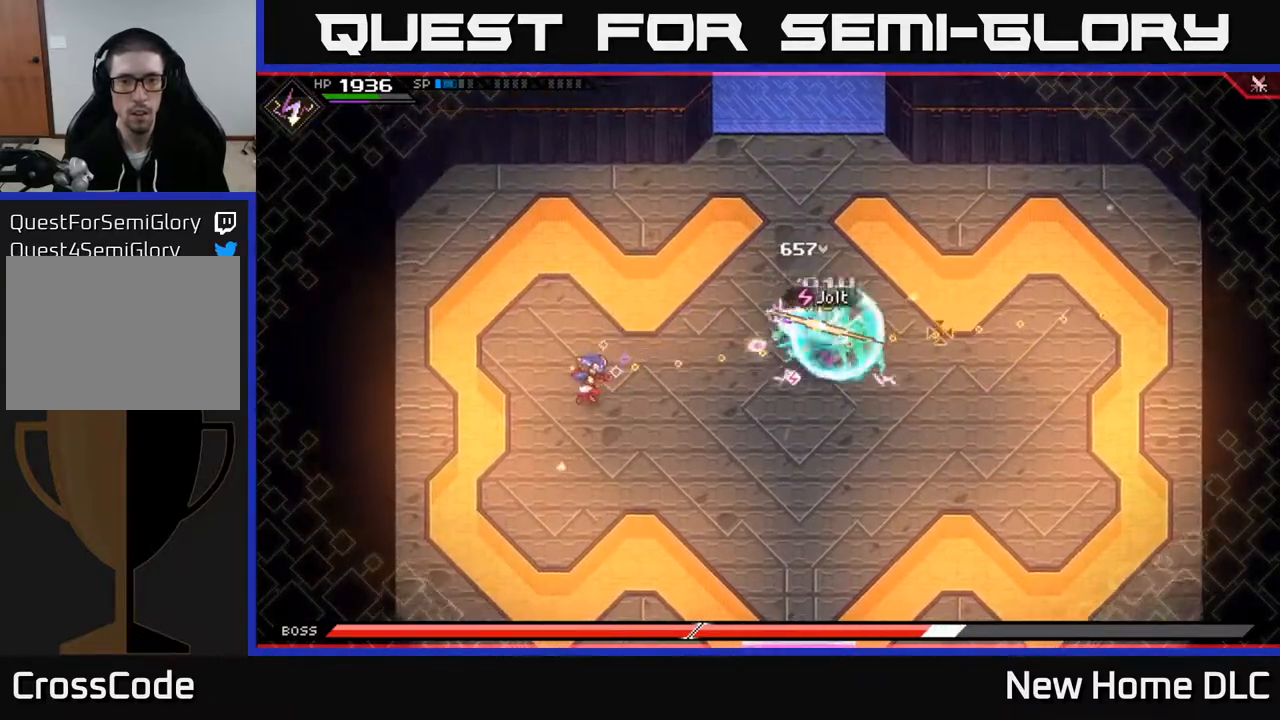
{"buttons": [], "left_stick": "down-right", "right_stick": "right", "events": [[117, "left_stick", "center"], [300, "R1", "up"], [333, "left_stick", "left"], [367, "L1", "down"], [400, "left_stick", "down"], [467, "left_stick", "down-right"], [500, "L1", "up"]]}